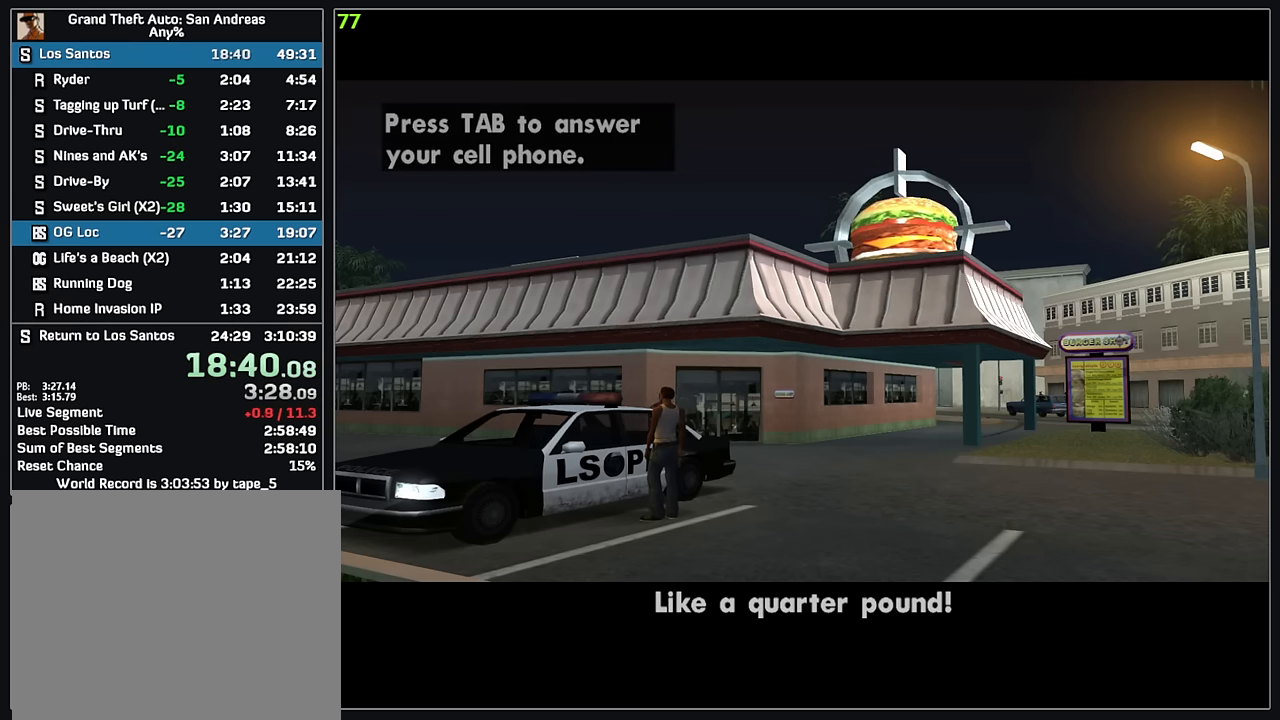
Gameplay with keyboard and mouse; each line is a JSON object with the keys and mouse buttons held at the frame after it. "events" lists presses ("down") and releases ("up") of "d", "w", "mouse_left", "mouse_wheel" and "mouse_right" between this image and that frame as [ms after this image, input, new state], when the widget could be followed in between. "mouse_left", "mouse_wheel", "mouse_right" = the "left", "wheel", "right" buttons of the "mouse" list. No other keys are recorded. "wheel" means that the mouse wheel is clicked or scrolled. Mouse movement is not recorded.
{"keys": ["w"], "mouse": [], "events": []}
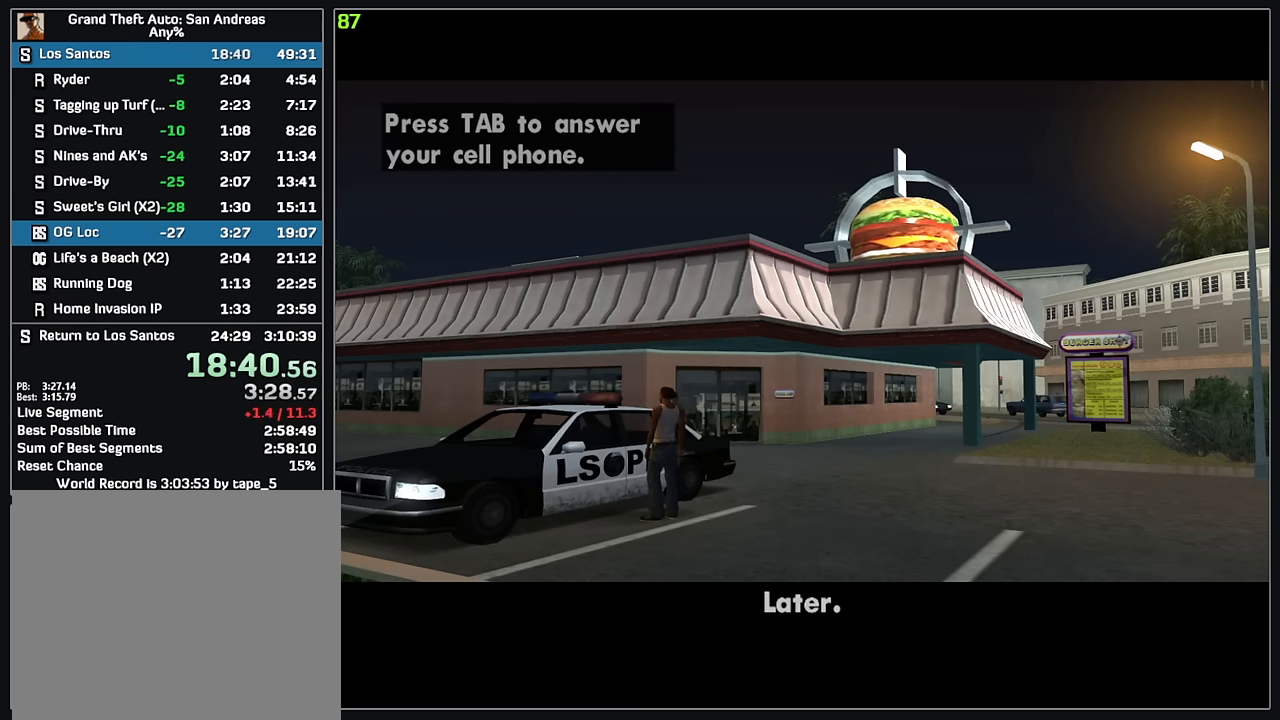
{"keys": ["w"], "mouse": [], "events": []}
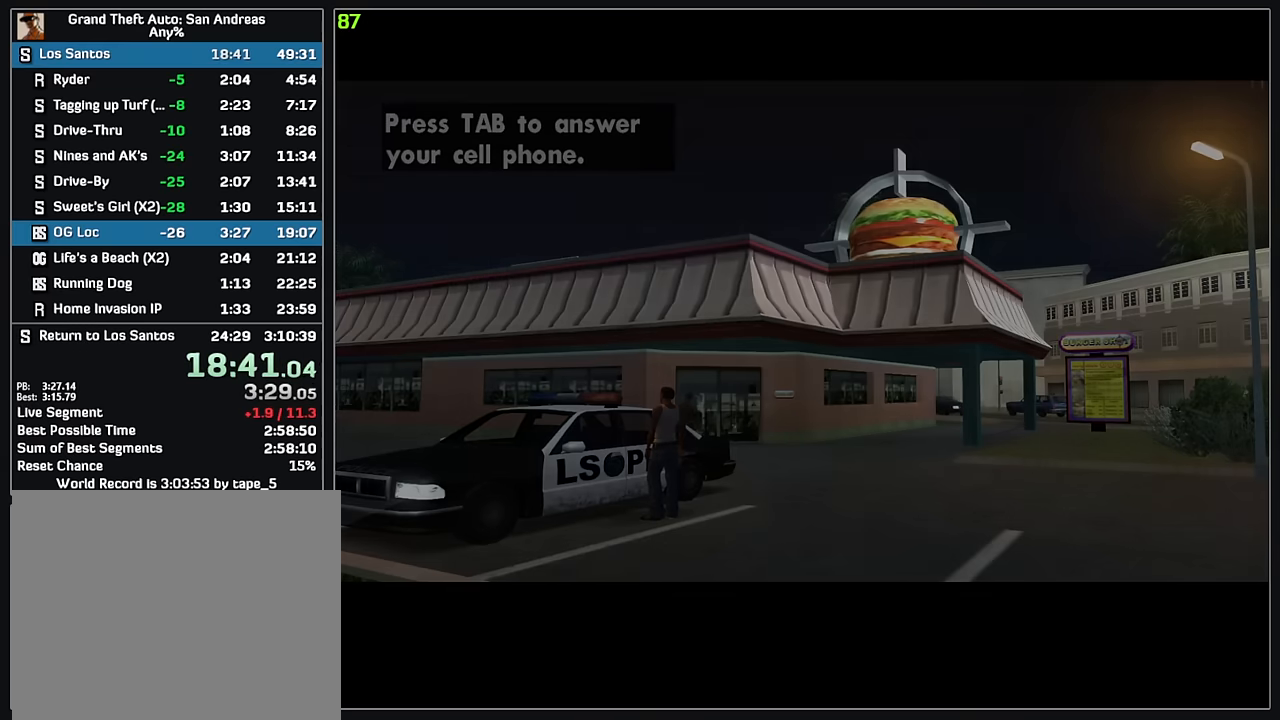
{"keys": ["w"], "mouse": [], "events": []}
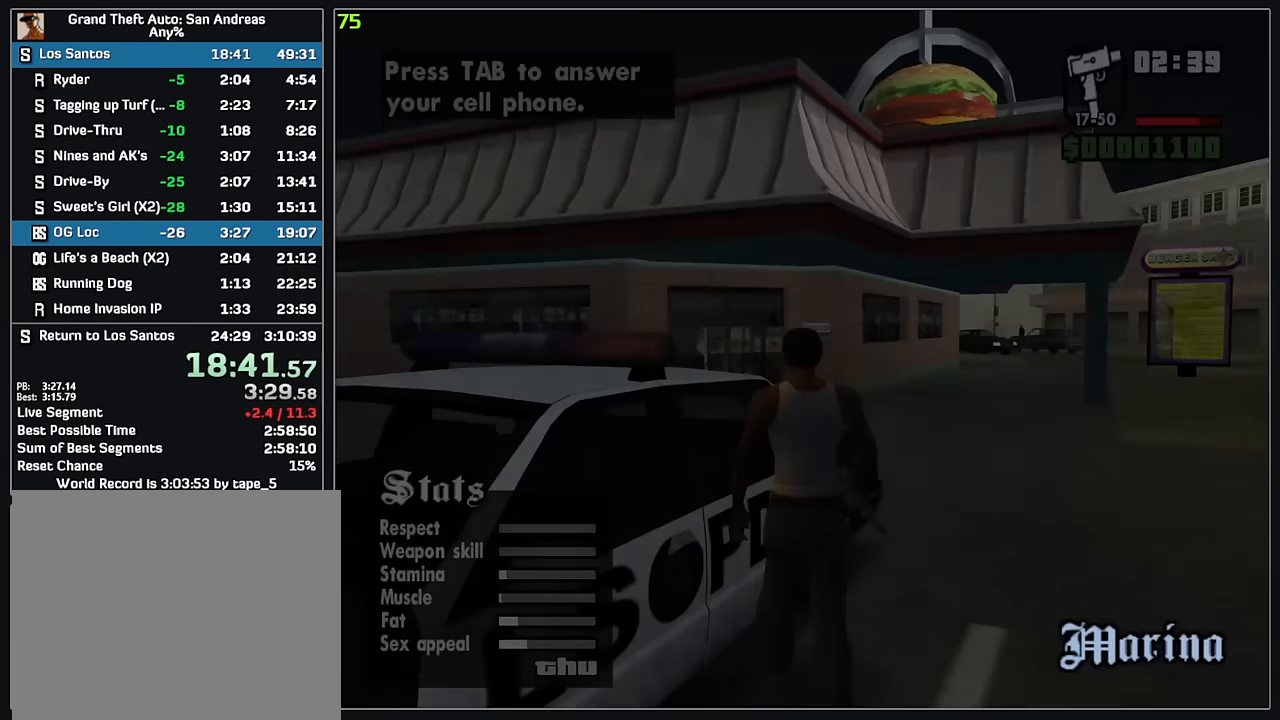
{"keys": ["w"], "mouse": [], "events": []}
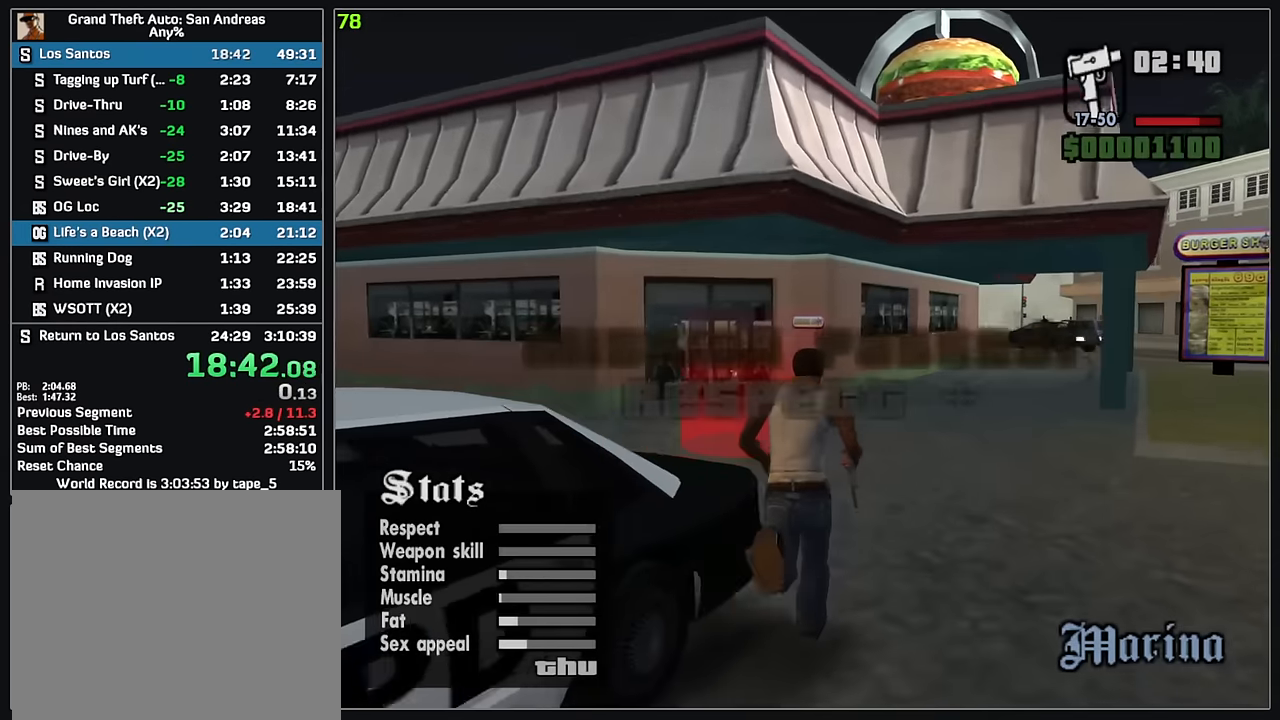
{"keys": [], "mouse": [], "events": [[300, "w", "up"]]}
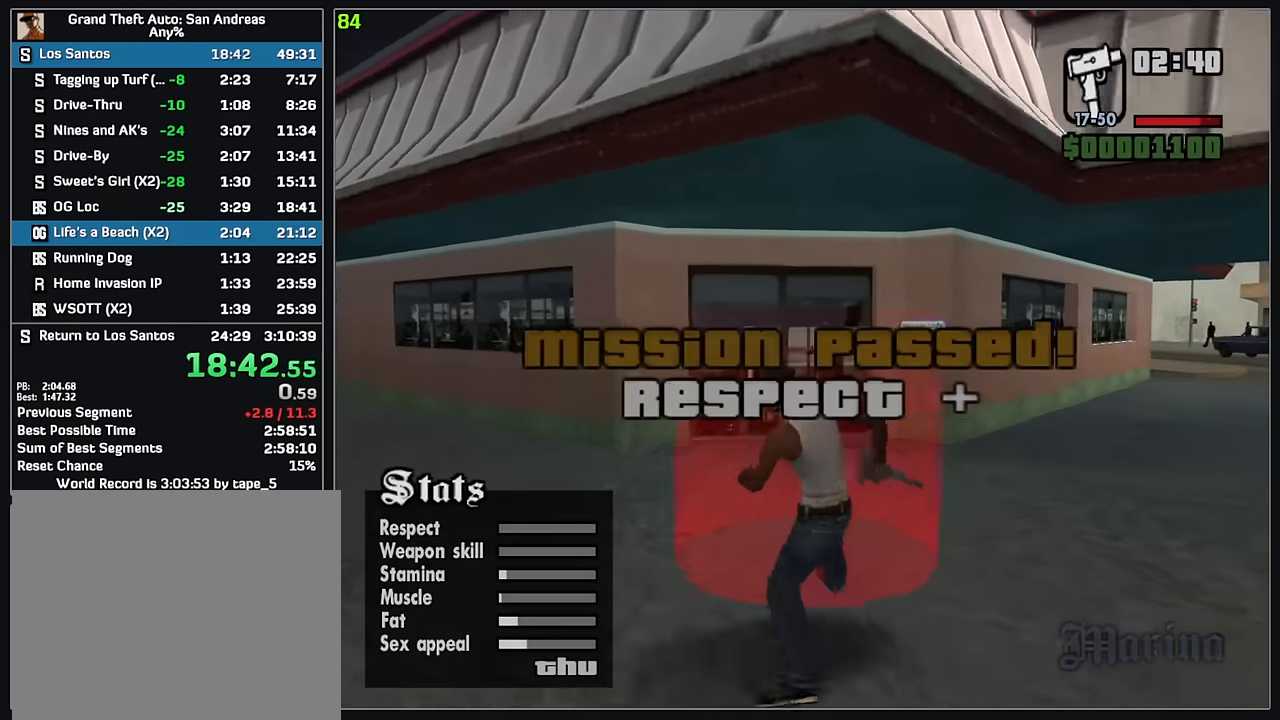
{"keys": [], "mouse": [], "events": [[400, "w", "down"], [450, "w", "up"]]}
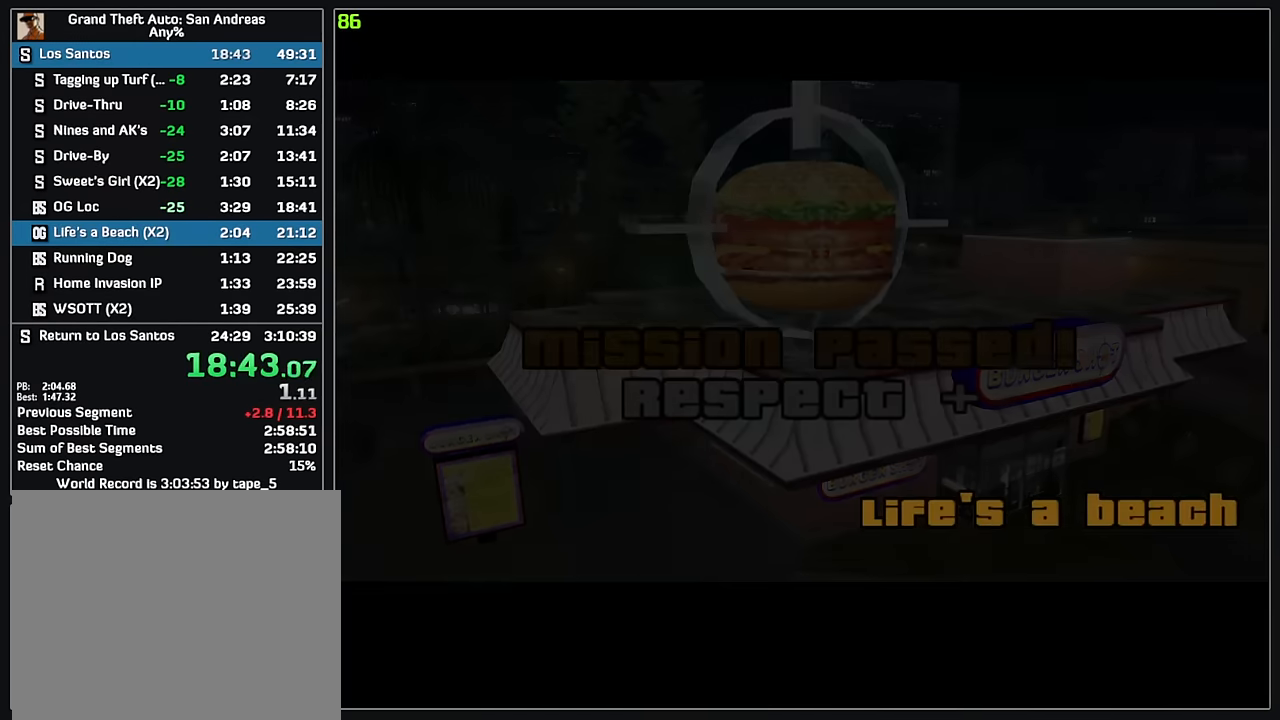
{"keys": [], "mouse": [], "events": [[33, "w", "down"], [83, "w", "up"], [166, "w", "down"], [216, "w", "up"], [416, "w", "down"], [466, "w", "up"]]}
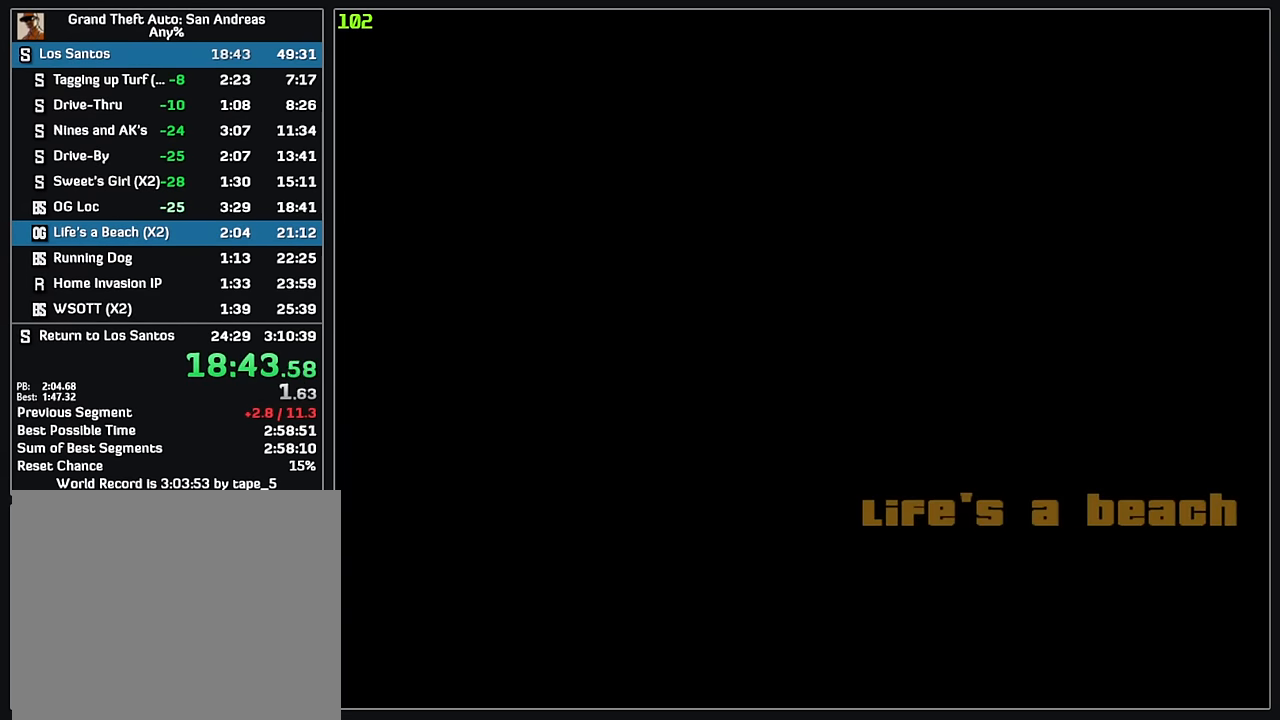
{"keys": [], "mouse": [], "events": [[66, "w", "down"], [133, "w", "up"], [266, "w", "down"], [433, "w", "up"]]}
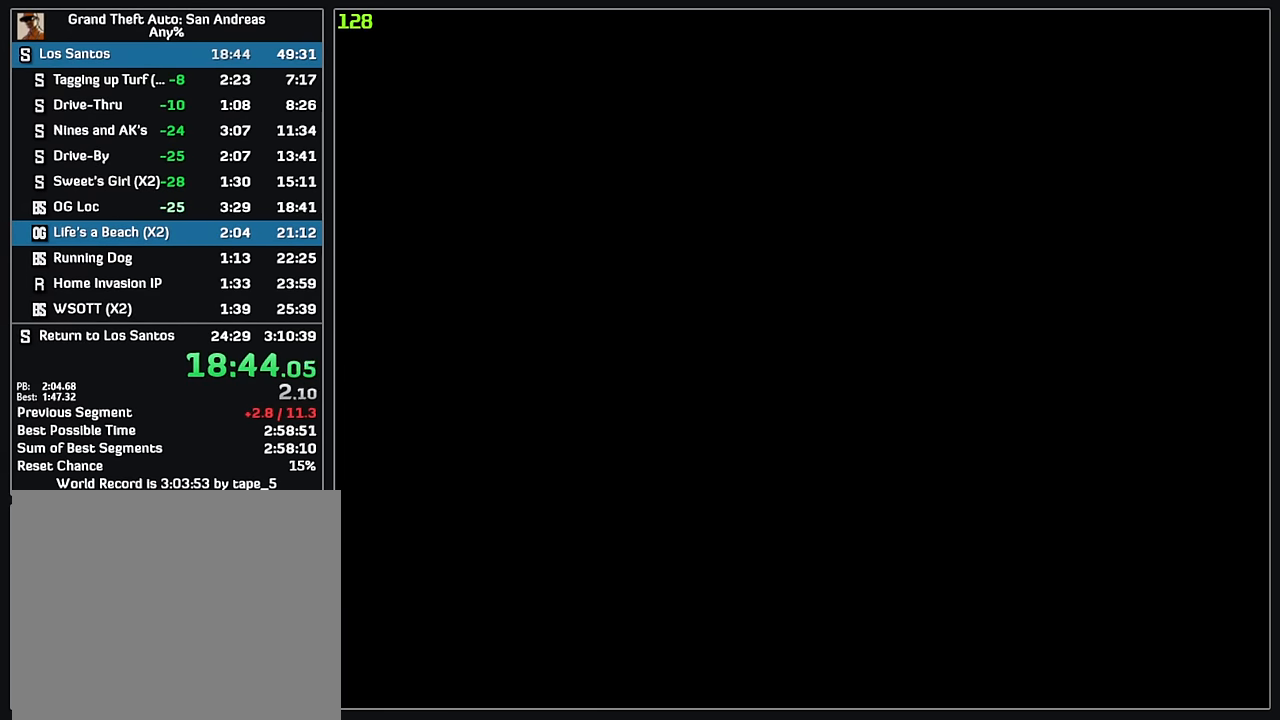
{"keys": ["w"], "mouse": [], "events": [[33, "w", "down"], [100, "w", "up"], [150, "w", "down"]]}
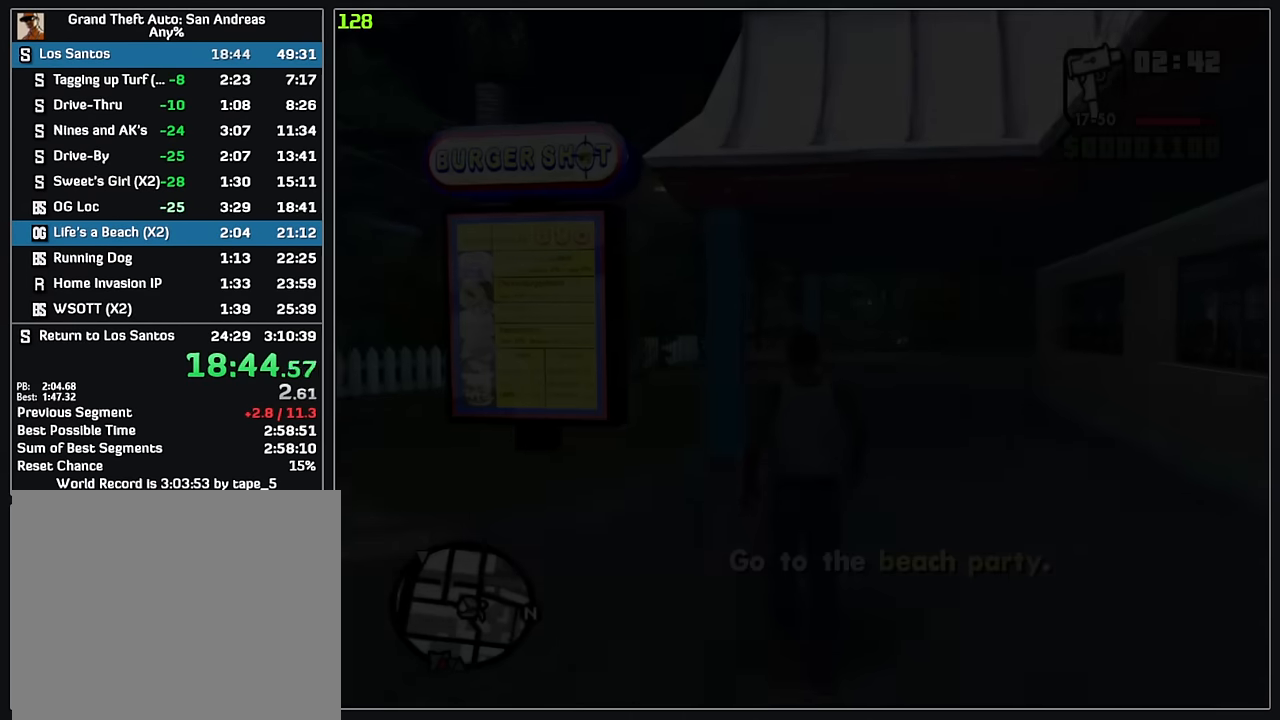
{"keys": ["w"], "mouse": [], "events": []}
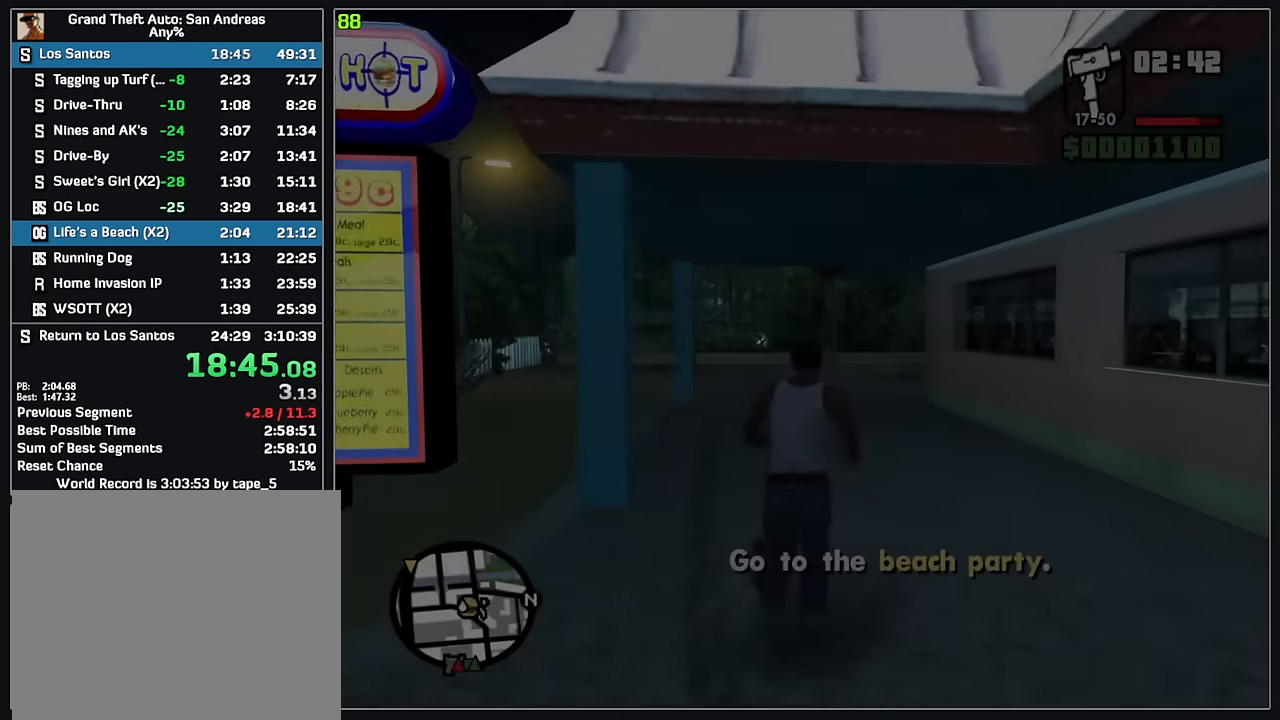
{"keys": ["w"], "mouse": [], "events": []}
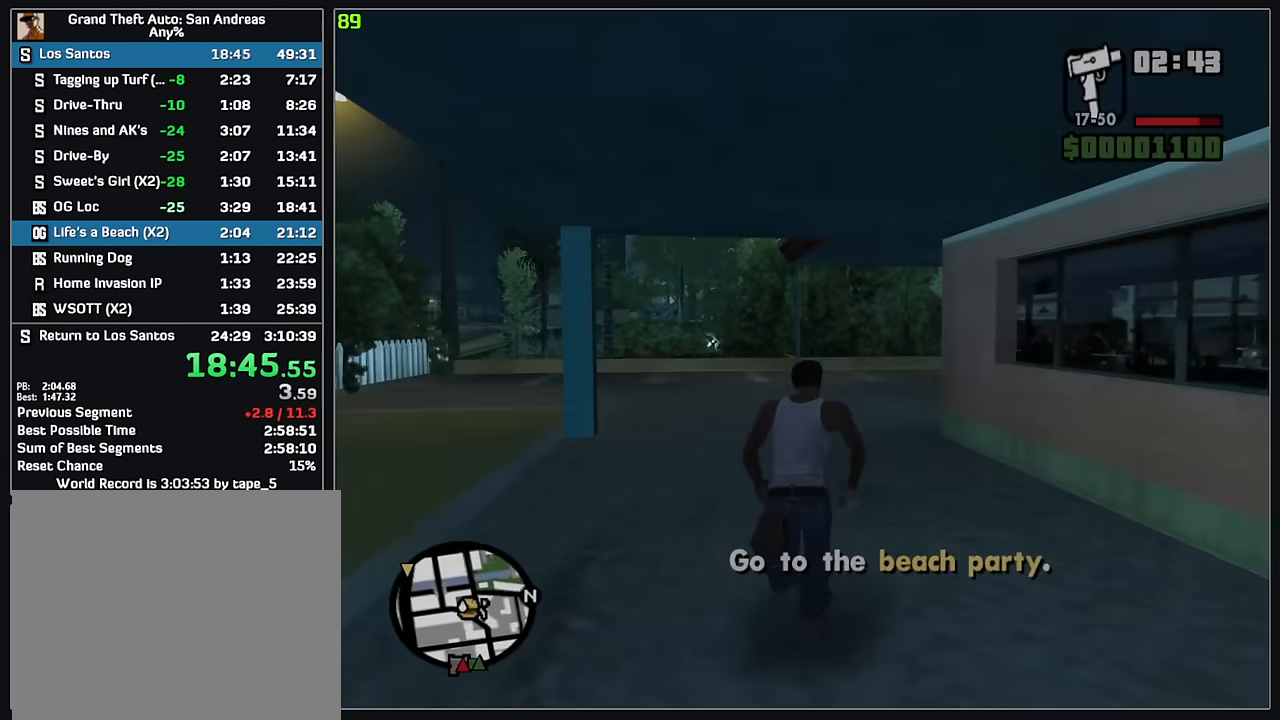
{"keys": ["w"], "mouse": [], "events": []}
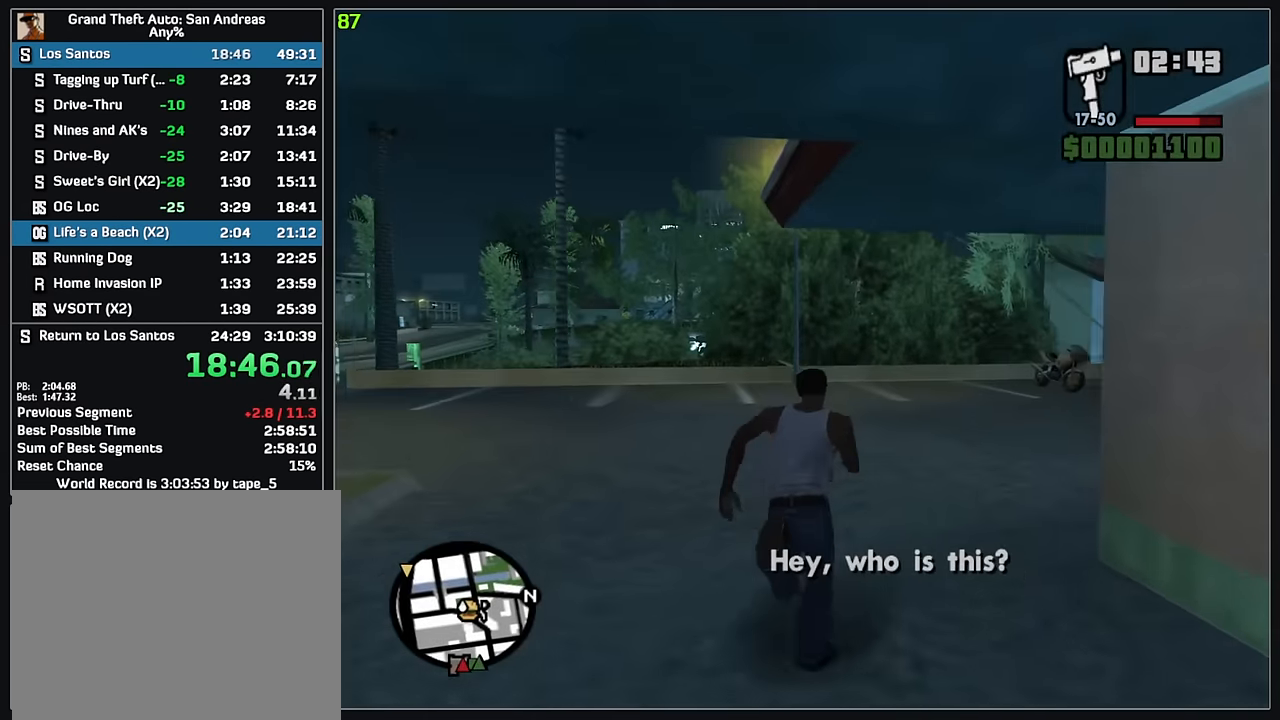
{"keys": [], "mouse": [], "events": [[416, "w", "up"]]}
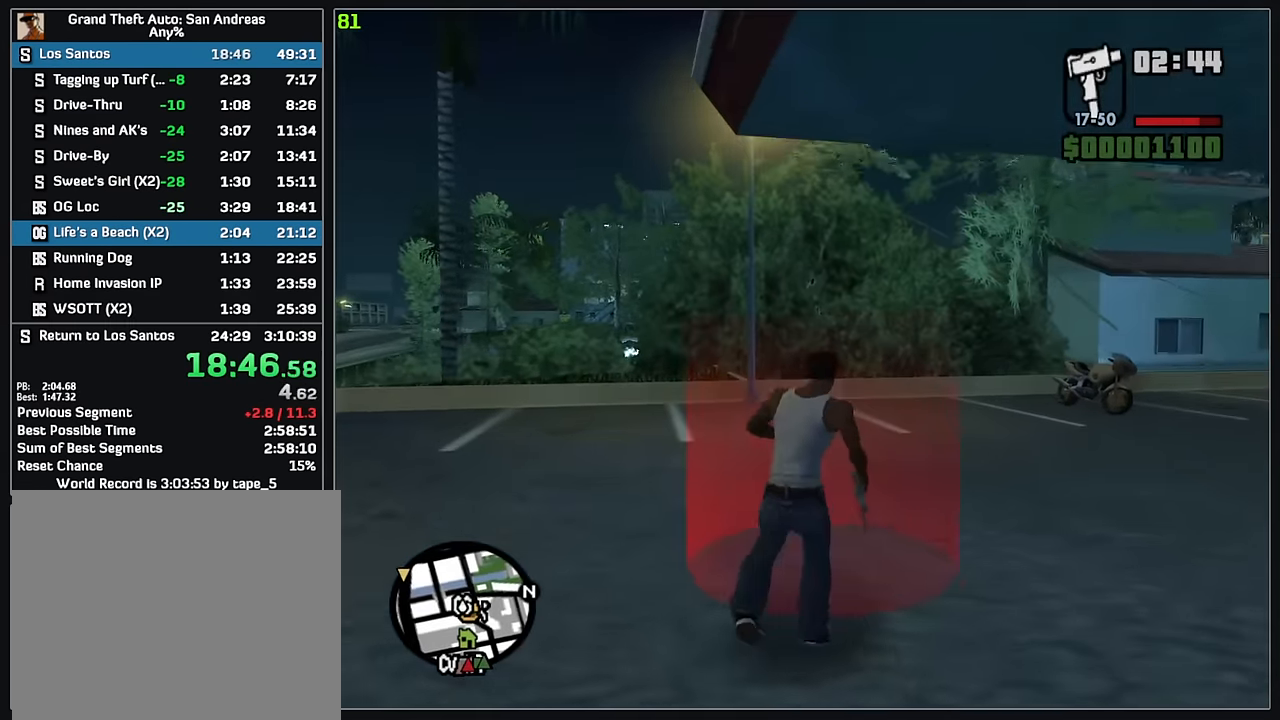
{"keys": [], "mouse": [], "events": []}
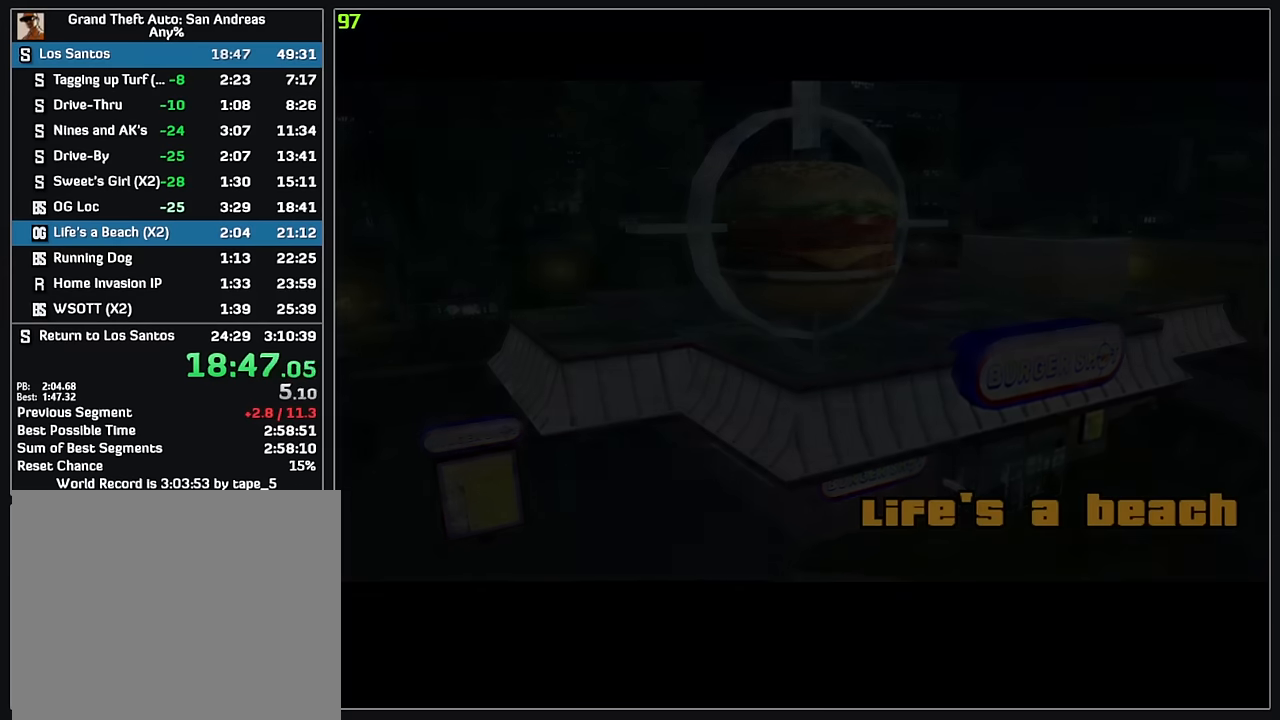
{"keys": [], "mouse": [], "events": [[33, "w", "down"], [83, "w", "up"], [166, "w", "down"], [216, "w", "up"], [300, "w", "down"], [350, "w", "up"], [433, "w", "down"], [483, "w", "up"]]}
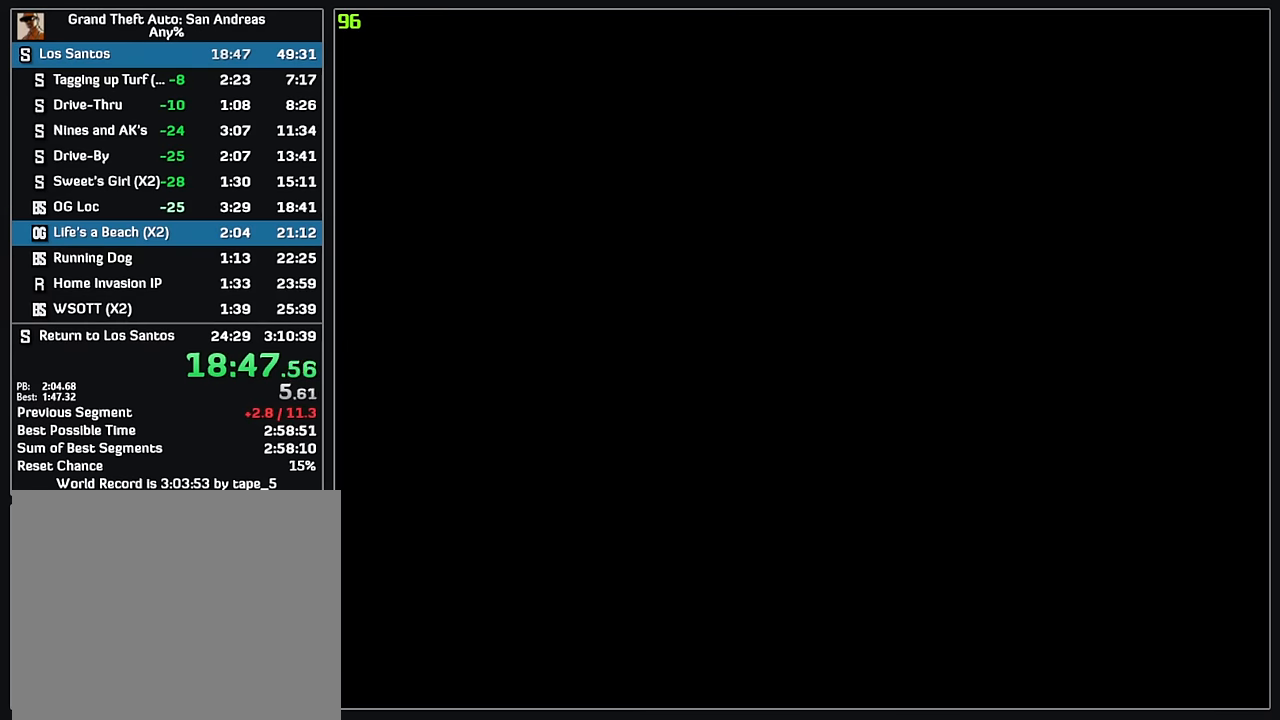
{"keys": ["w"], "mouse": [], "events": [[66, "w", "down"], [116, "w", "up"], [200, "w", "down"]]}
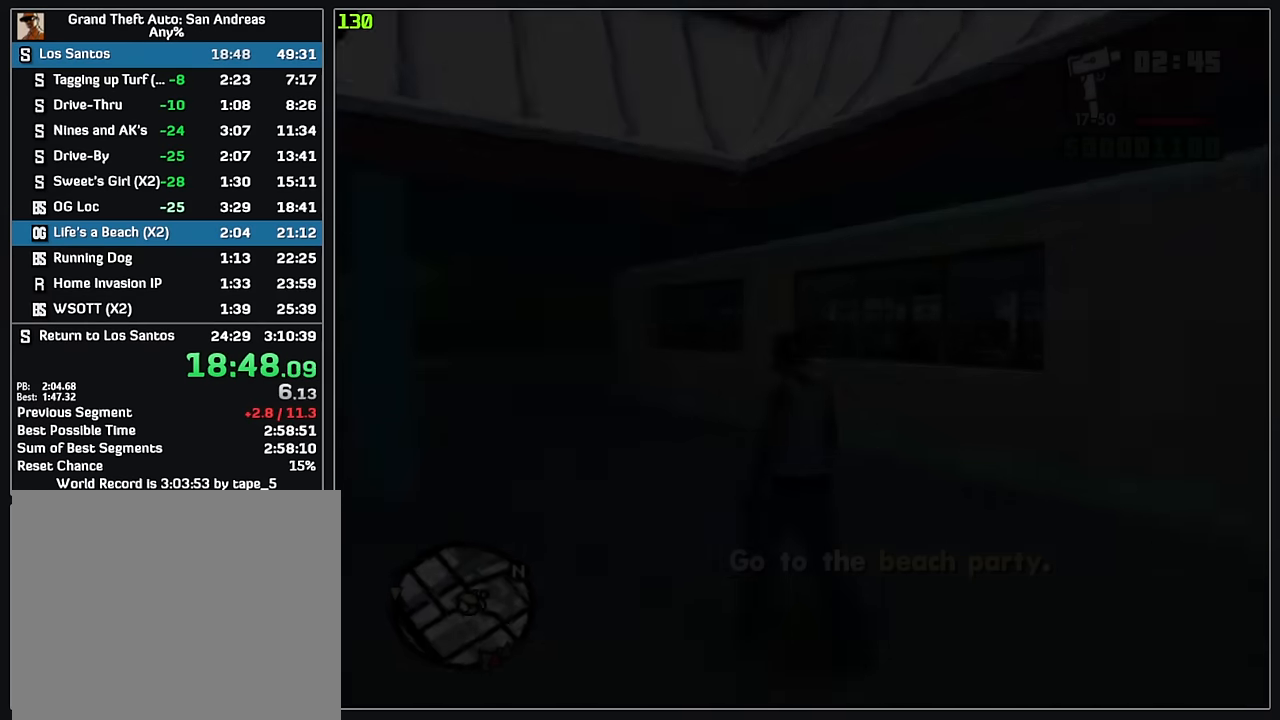
{"keys": ["w"], "mouse": [], "events": []}
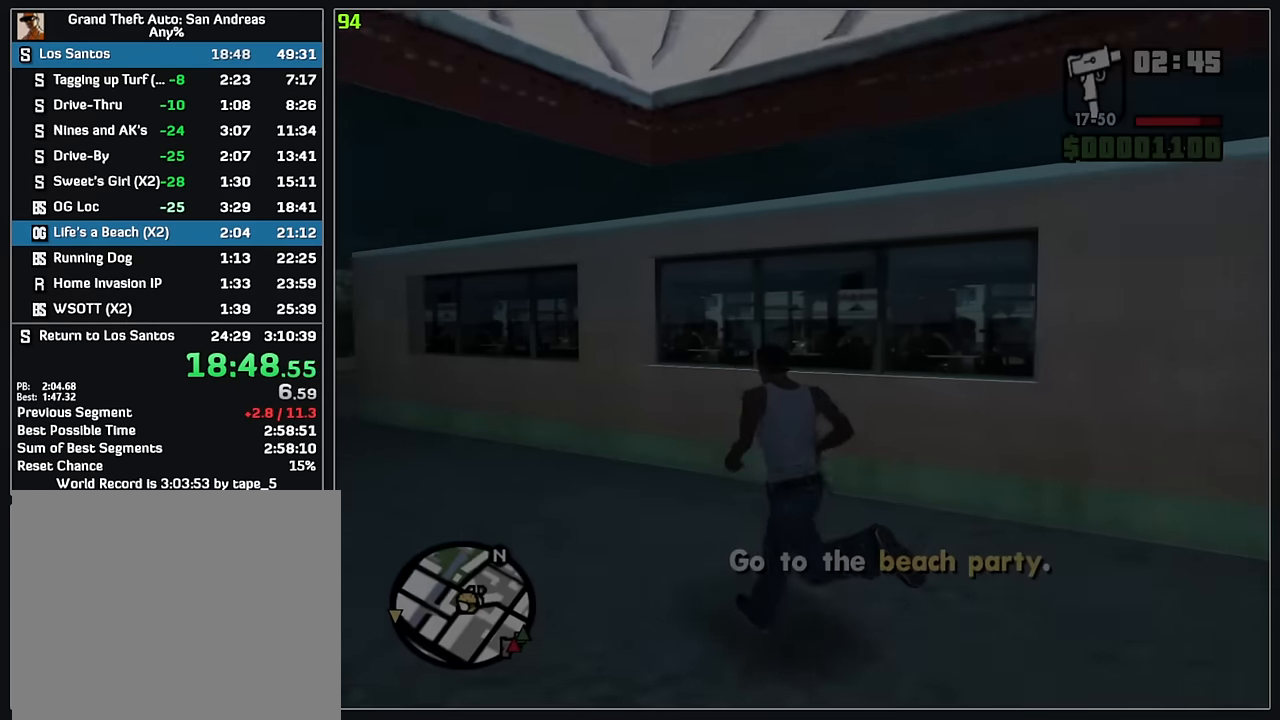
{"keys": ["w"], "mouse": [], "events": []}
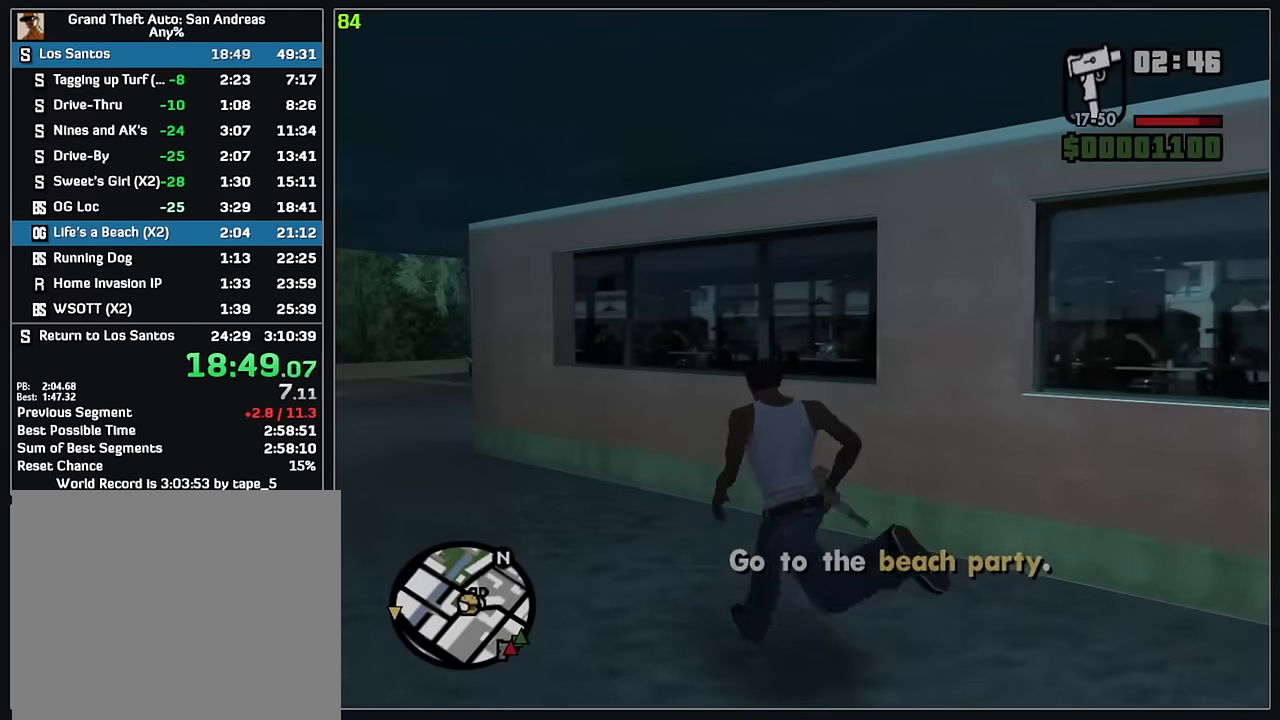
{"keys": ["w"], "mouse": [], "events": []}
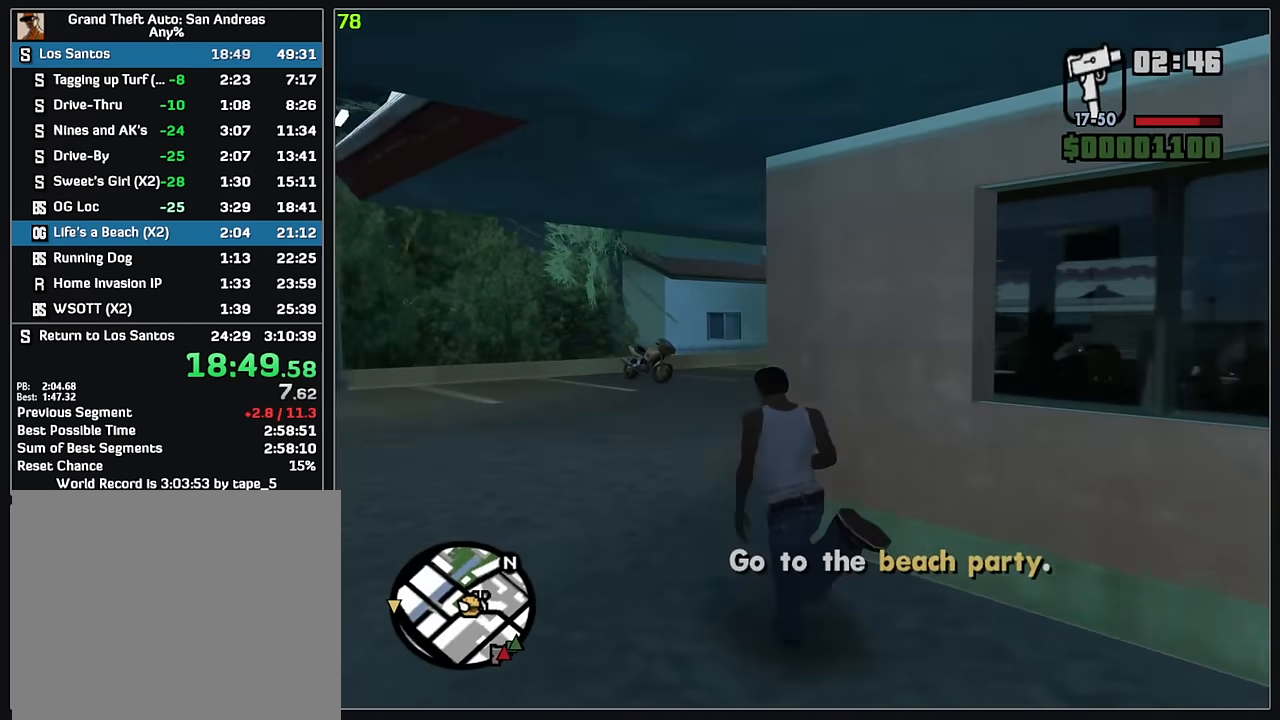
{"keys": ["w"], "mouse": [], "events": []}
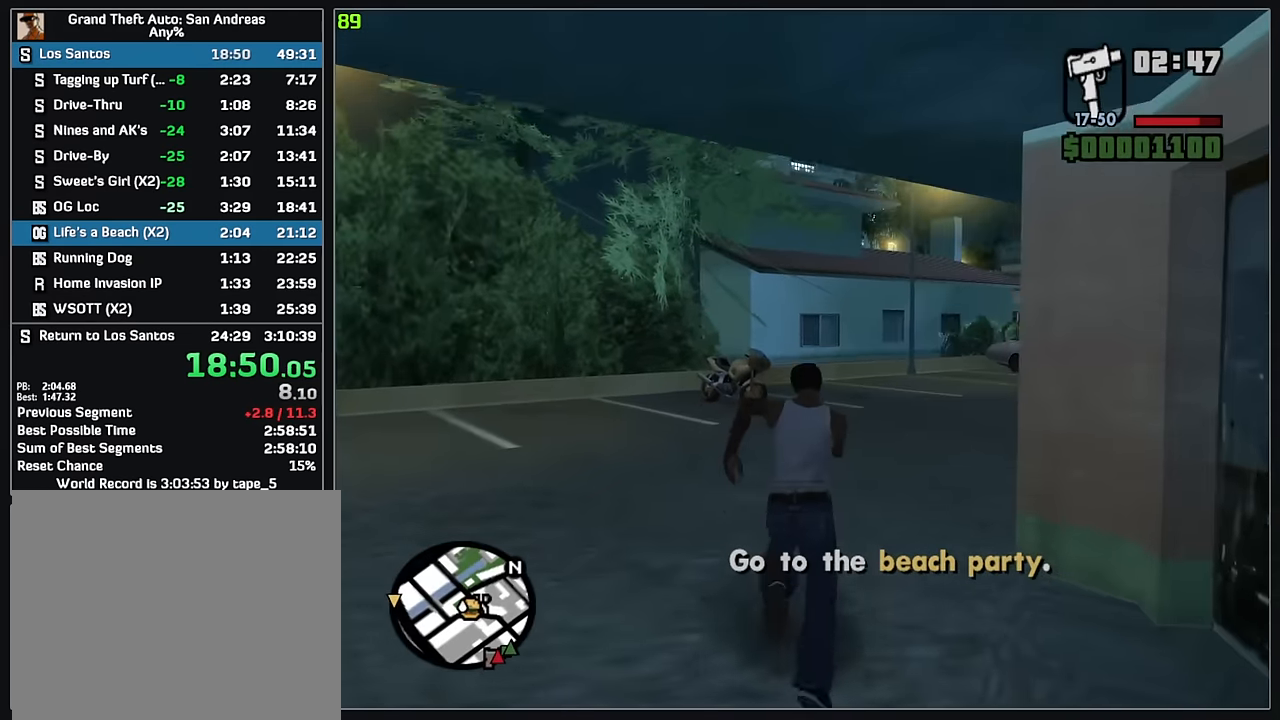
{"keys": ["w"], "mouse": [], "events": []}
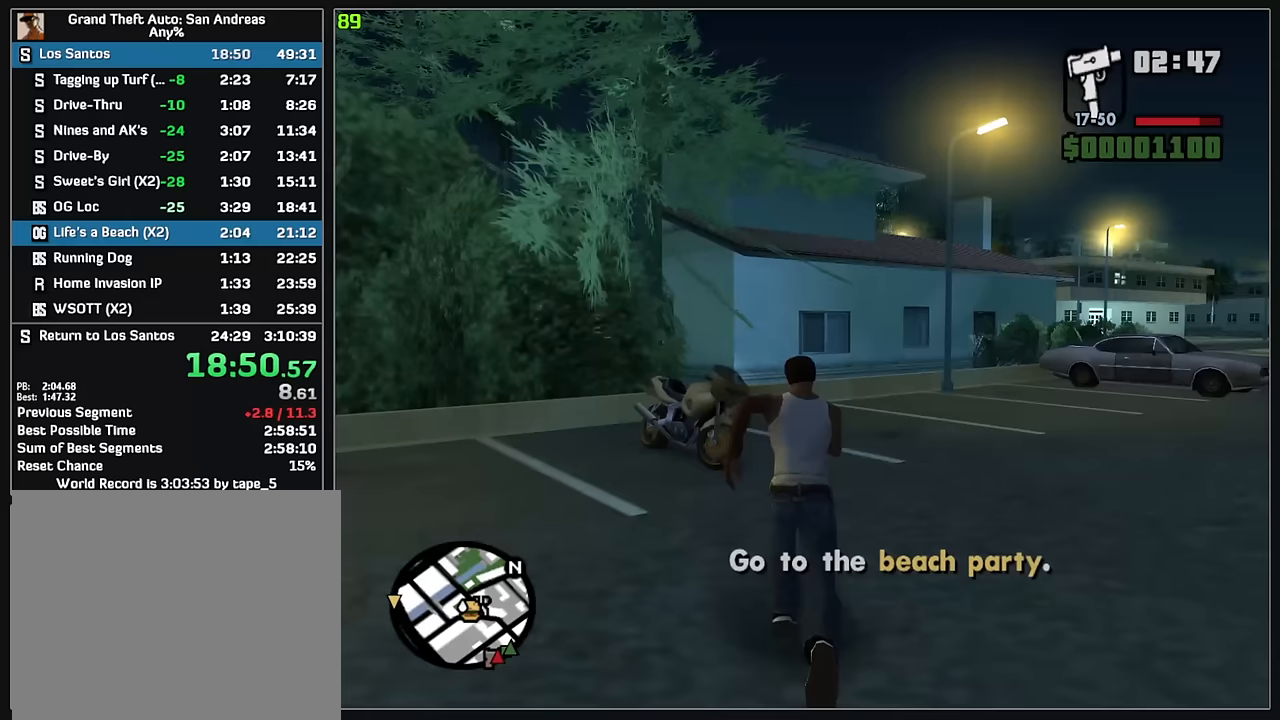
{"keys": [], "mouse": ["wheel"], "events": [[167, "w", "up"], [300, "mouse_wheel", "down"]]}
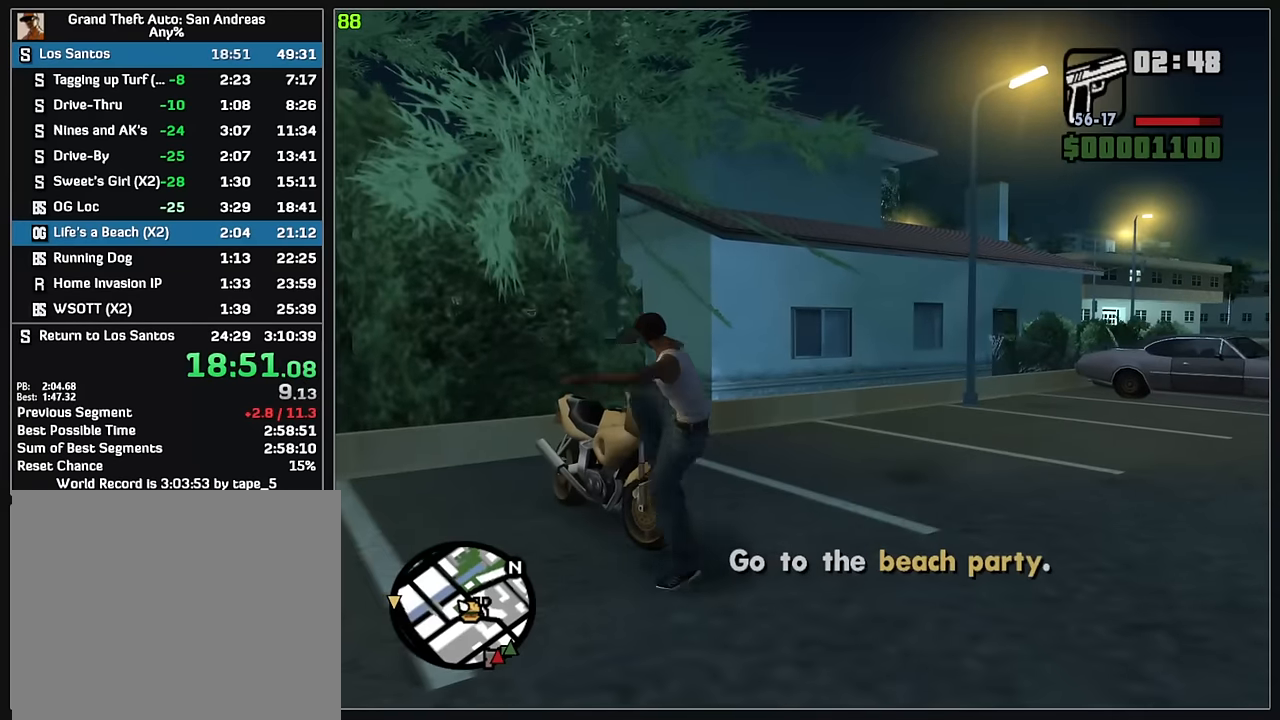
{"keys": ["d", "w"], "mouse": [], "events": [[50, "mouse_wheel", "up"], [333, "d", "down"], [333, "w", "down"]]}
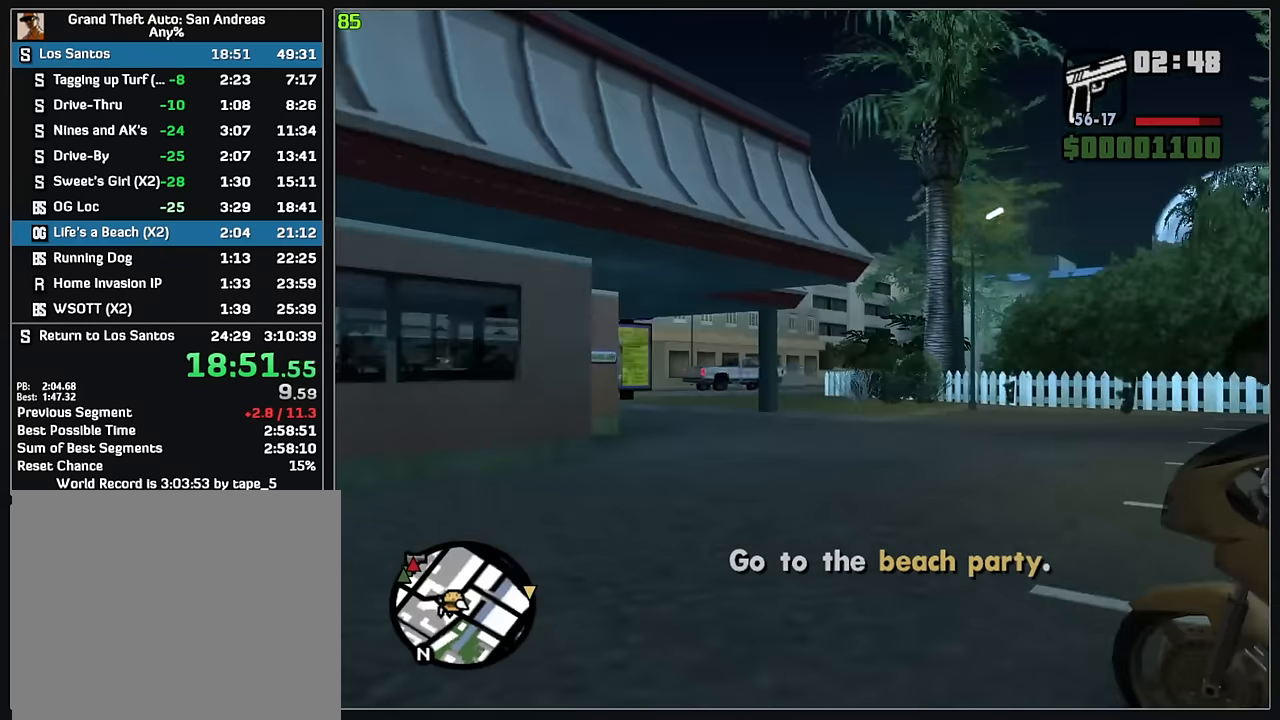
{"keys": ["d", "w"], "mouse": [], "events": []}
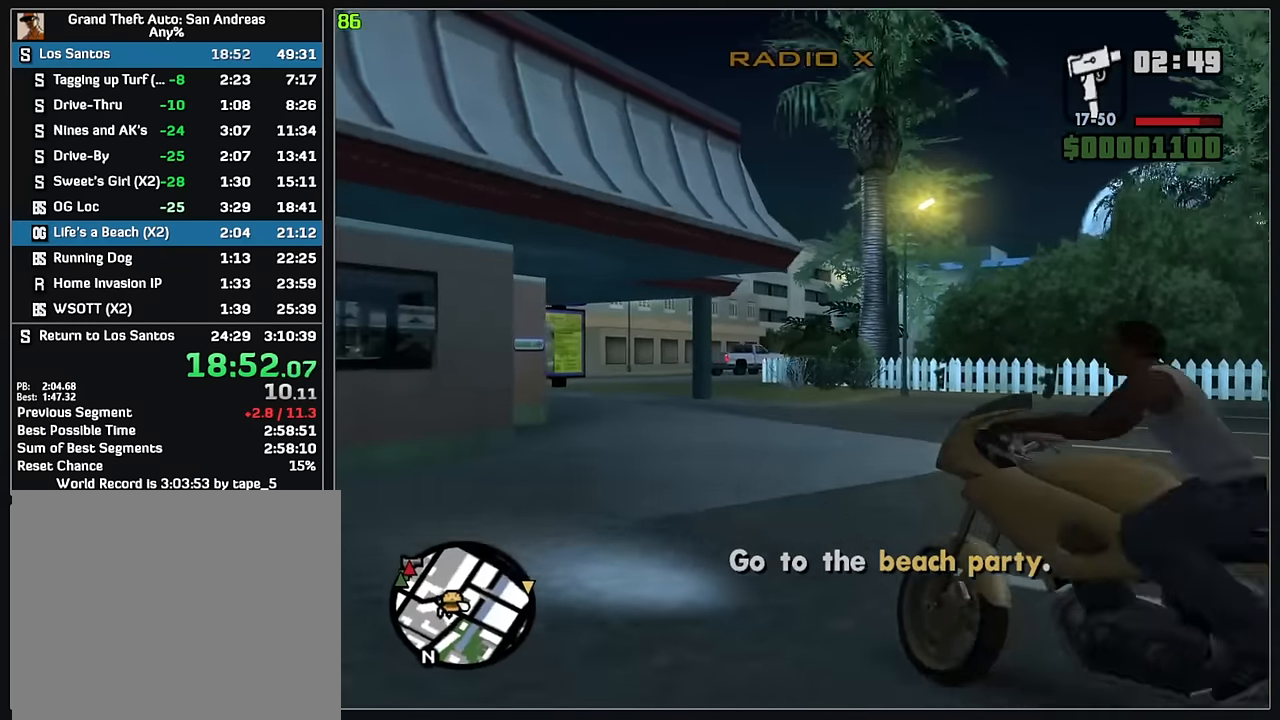
{"keys": ["w"], "mouse": [], "events": [[317, "d", "up"]]}
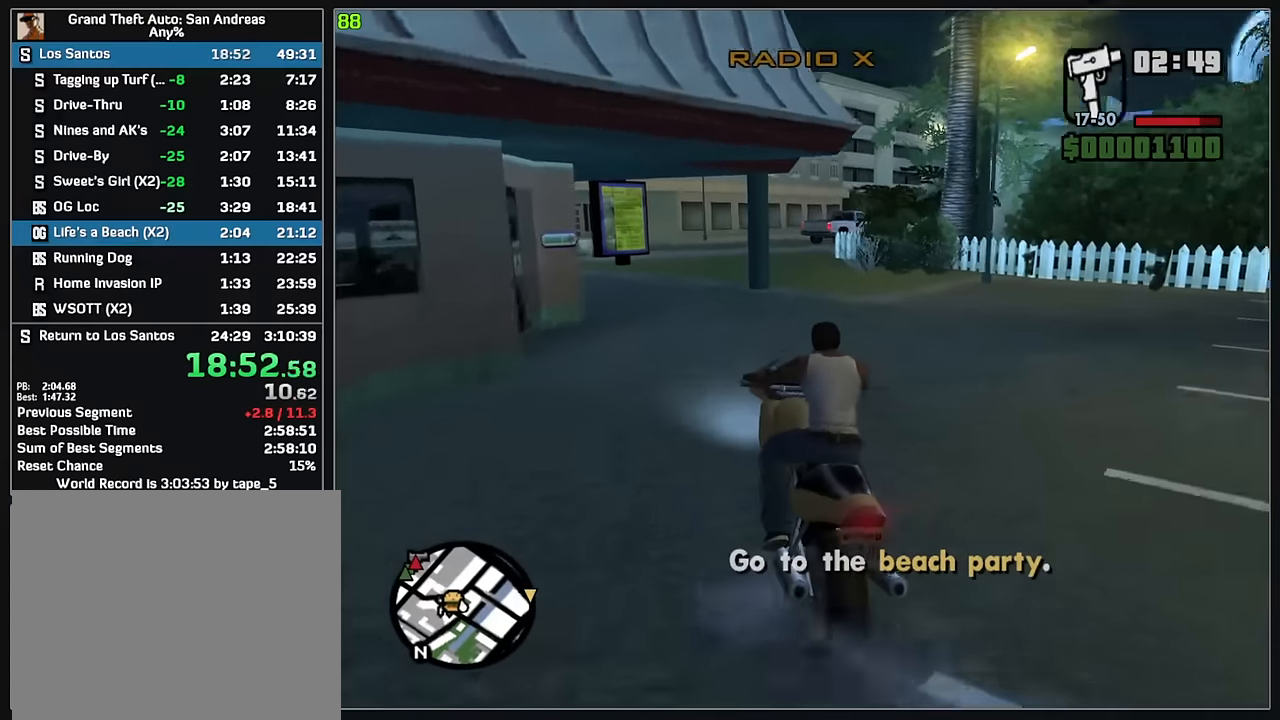
{"keys": ["w"], "mouse": [], "events": [[133, "mouse_right", "down"], [233, "mouse_right", "up"]]}
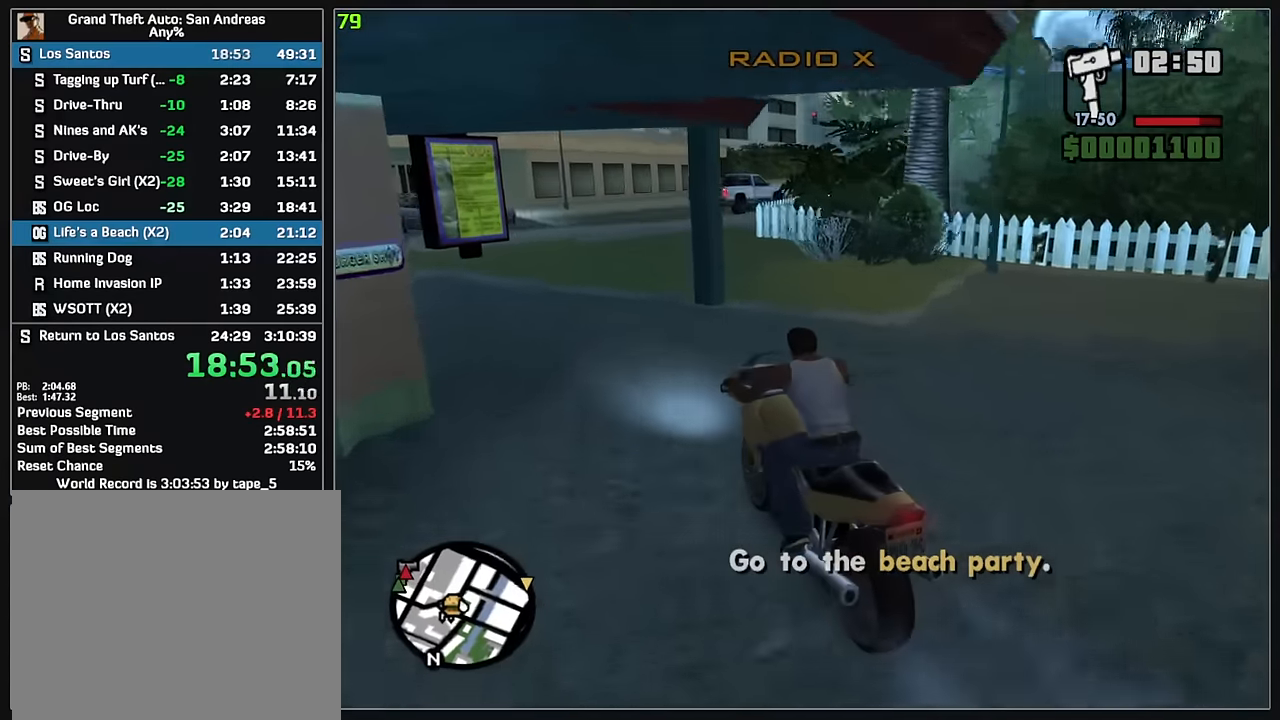
{"keys": ["d", "w"], "mouse": [], "events": [[150, "d", "down"], [400, "d", "up"], [483, "d", "down"]]}
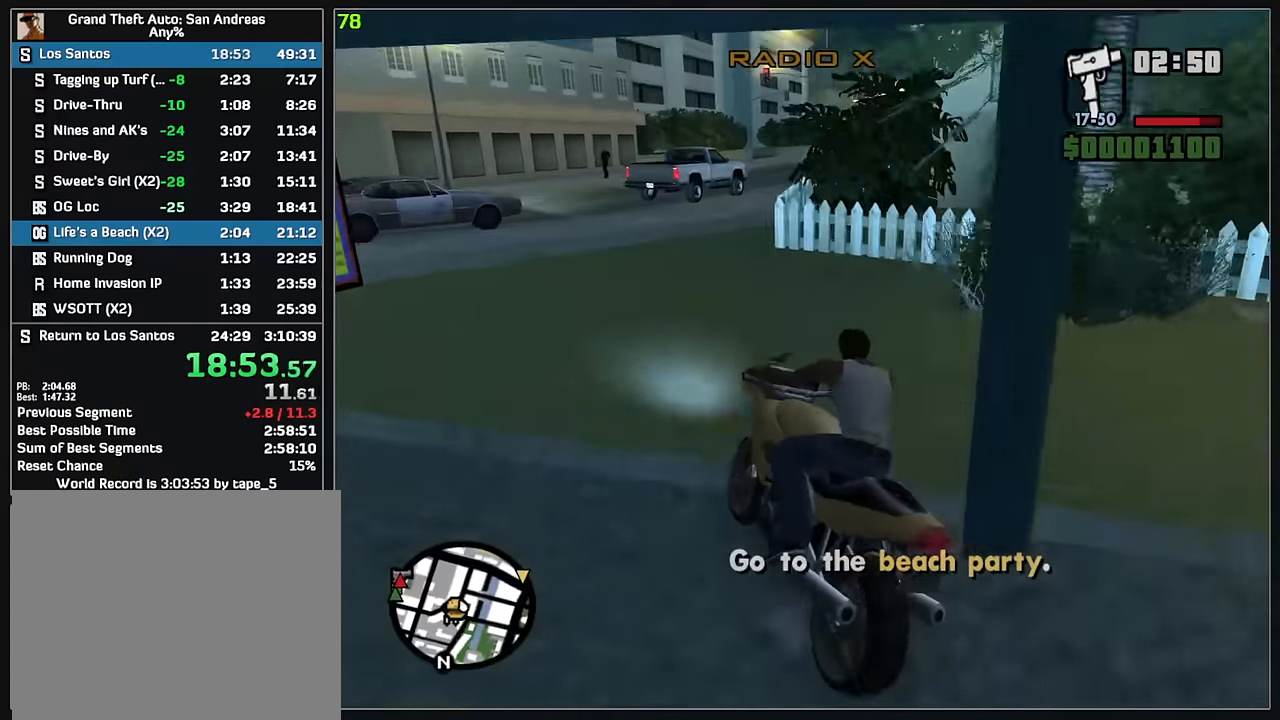
{"keys": ["w"], "mouse": [], "events": [[150, "d", "up"], [233, "d", "down"], [433, "d", "up"]]}
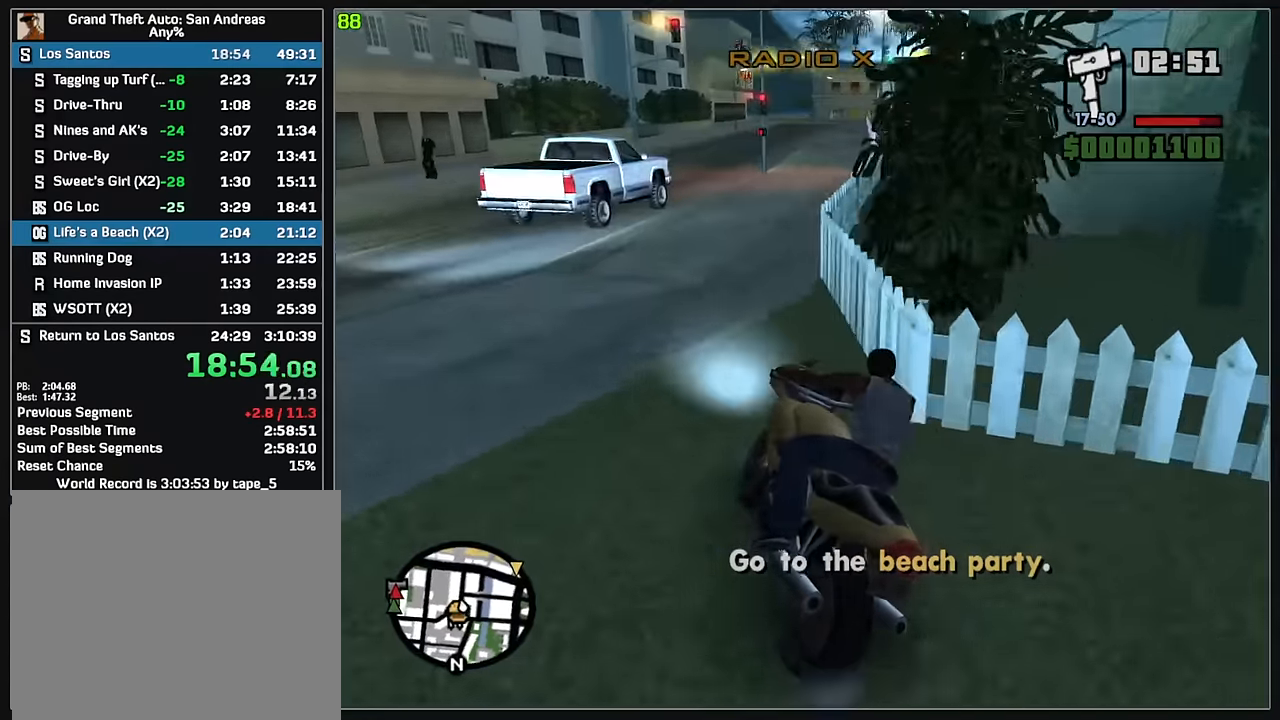
{"keys": ["d", "w"], "mouse": [], "events": [[33, "d", "down"], [133, "d", "up"], [250, "d", "down"]]}
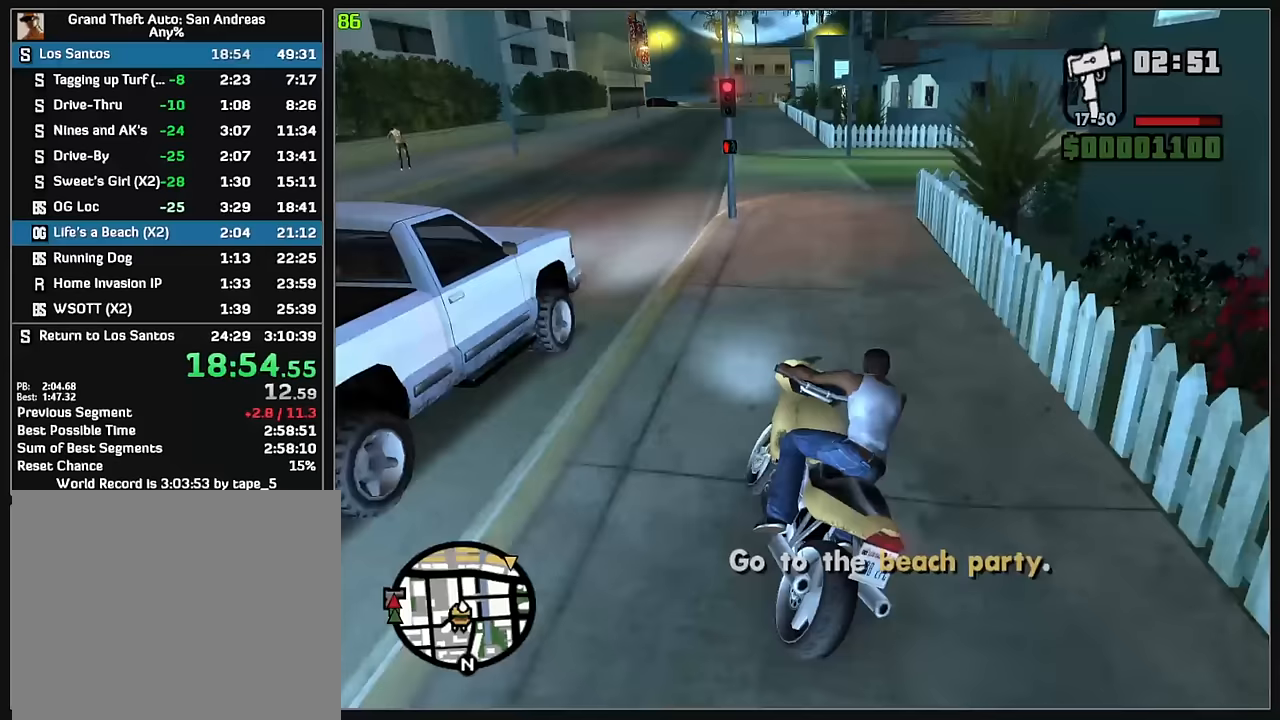
{"keys": ["d", "w"], "mouse": [], "events": []}